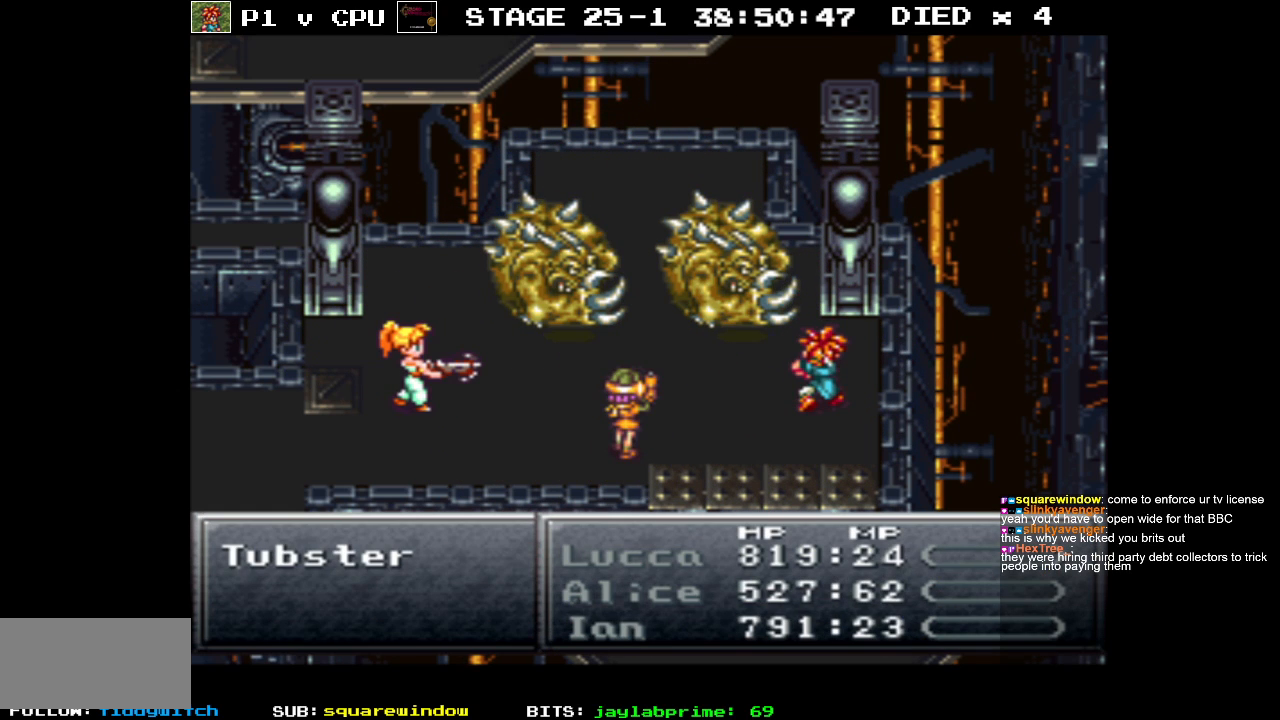
Gameplay with a controller (Nintendo layout); each line is a JSON object with the inputs held at the frame after it. "events" lists button and stick changes between this image and that frame as [ms after this image, input, new state], when the widget could be followed in between. Not read: L3 R1 R3.
{"buttons": ["DPAD_DOWN"], "events": [[383, "DPAD_DOWN", "down"]]}
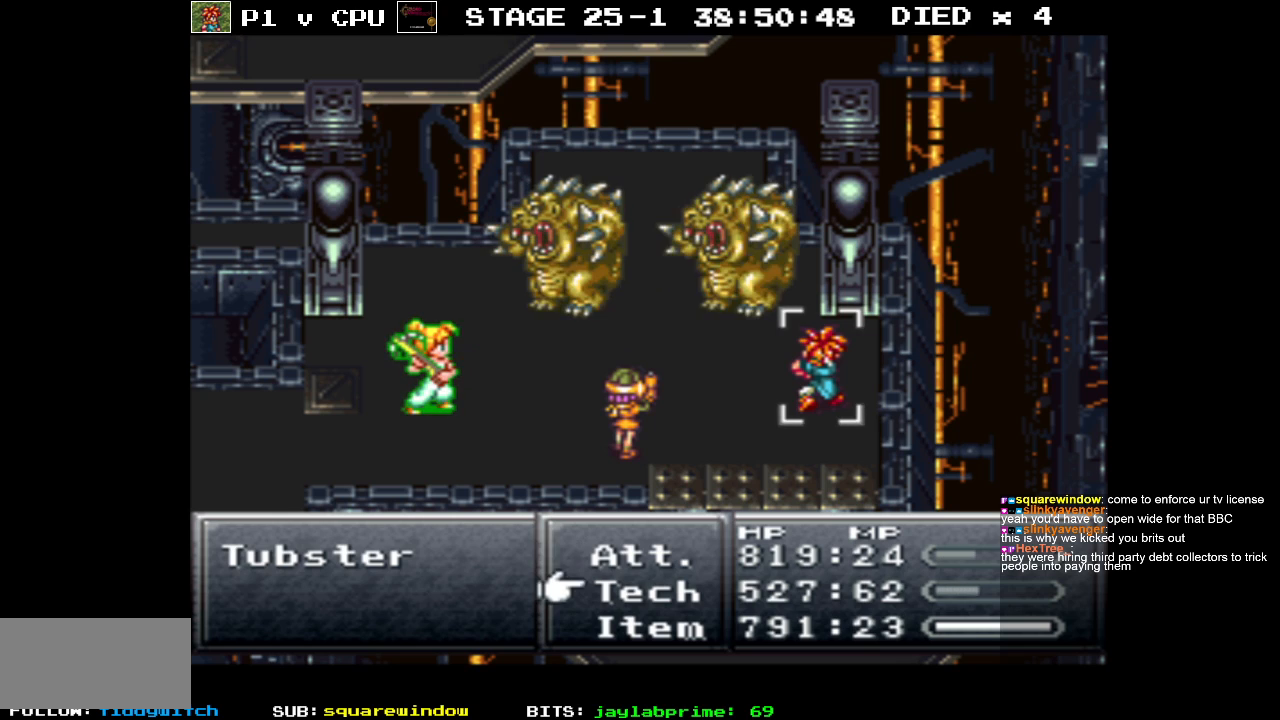
{"buttons": [], "events": [[17, "DPAD_DOWN", "up"], [83, "A", "down"], [150, "A", "up"]]}
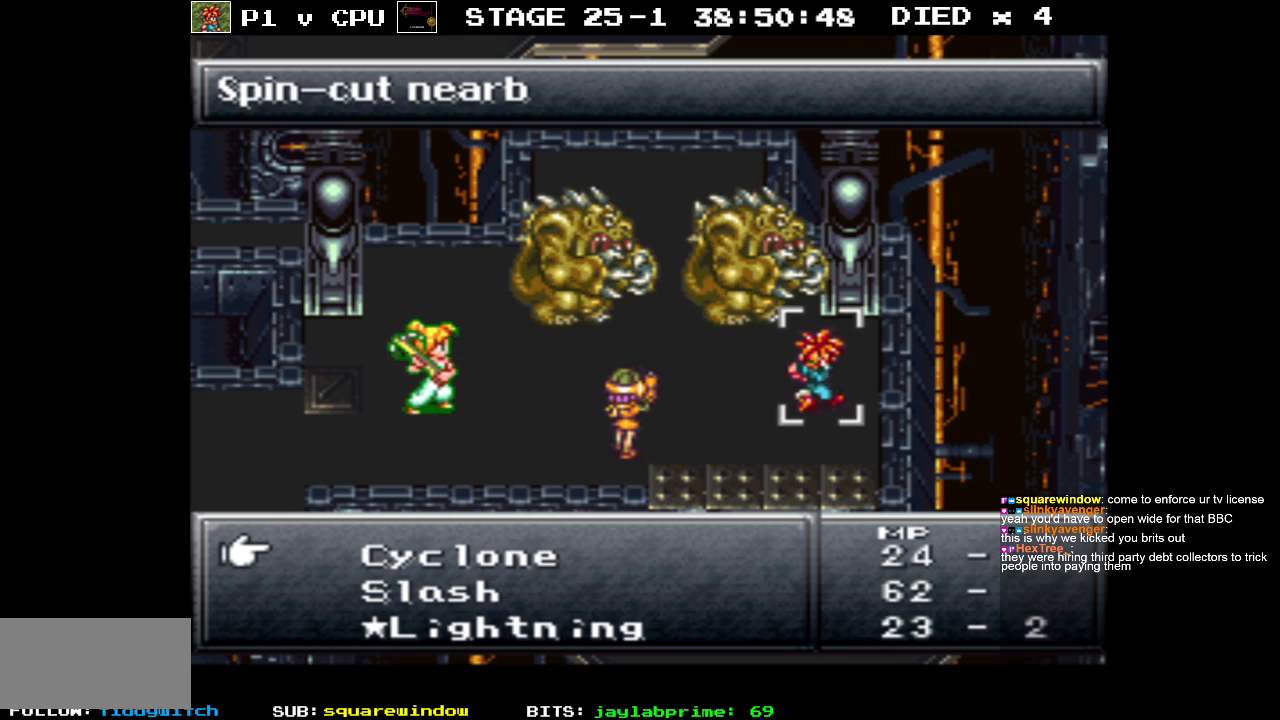
{"buttons": ["DPAD_DOWN"], "events": [[483, "DPAD_DOWN", "down"]]}
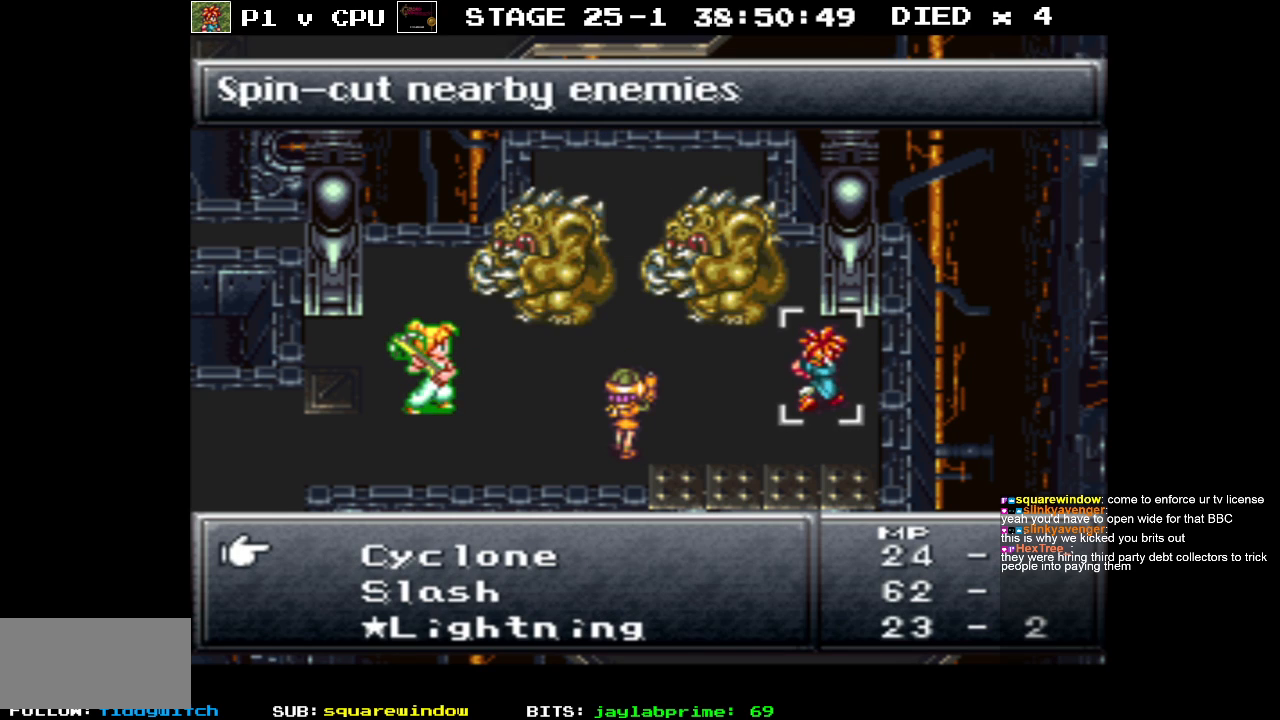
{"buttons": [], "events": [[483, "DPAD_DOWN", "up"]]}
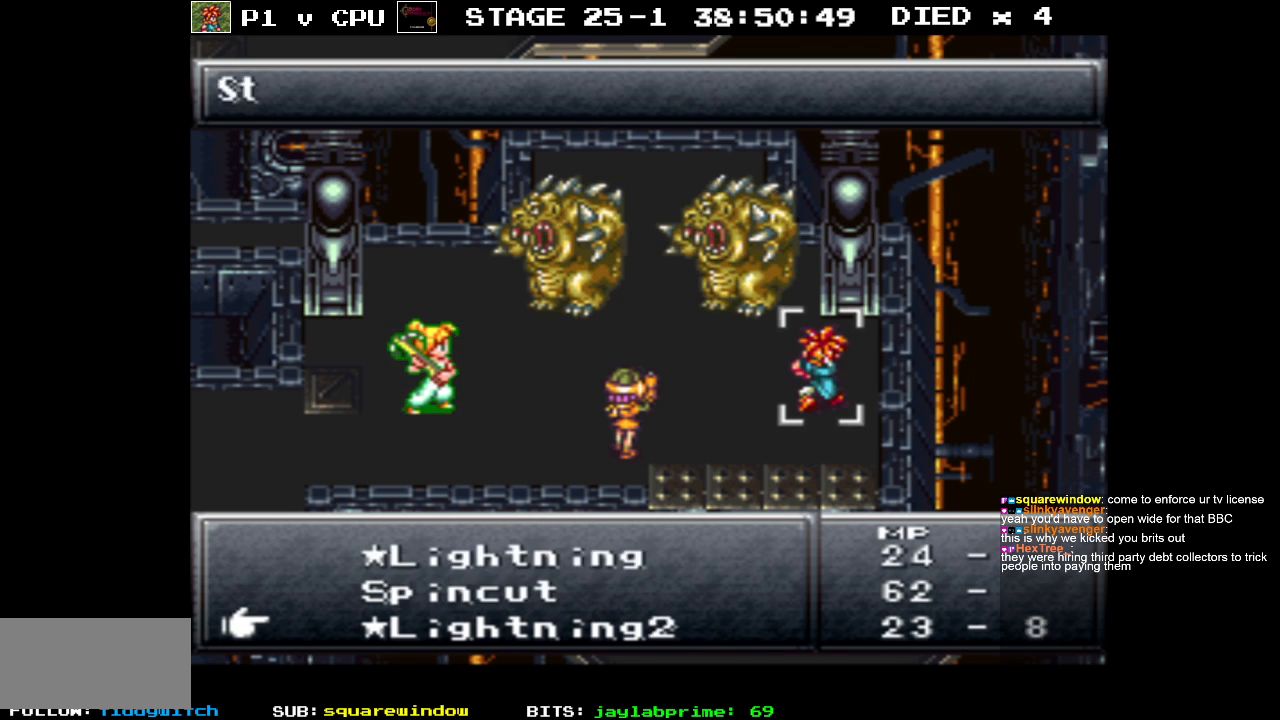
{"buttons": ["DPAD_UP"], "events": [[300, "DPAD_UP", "down"]]}
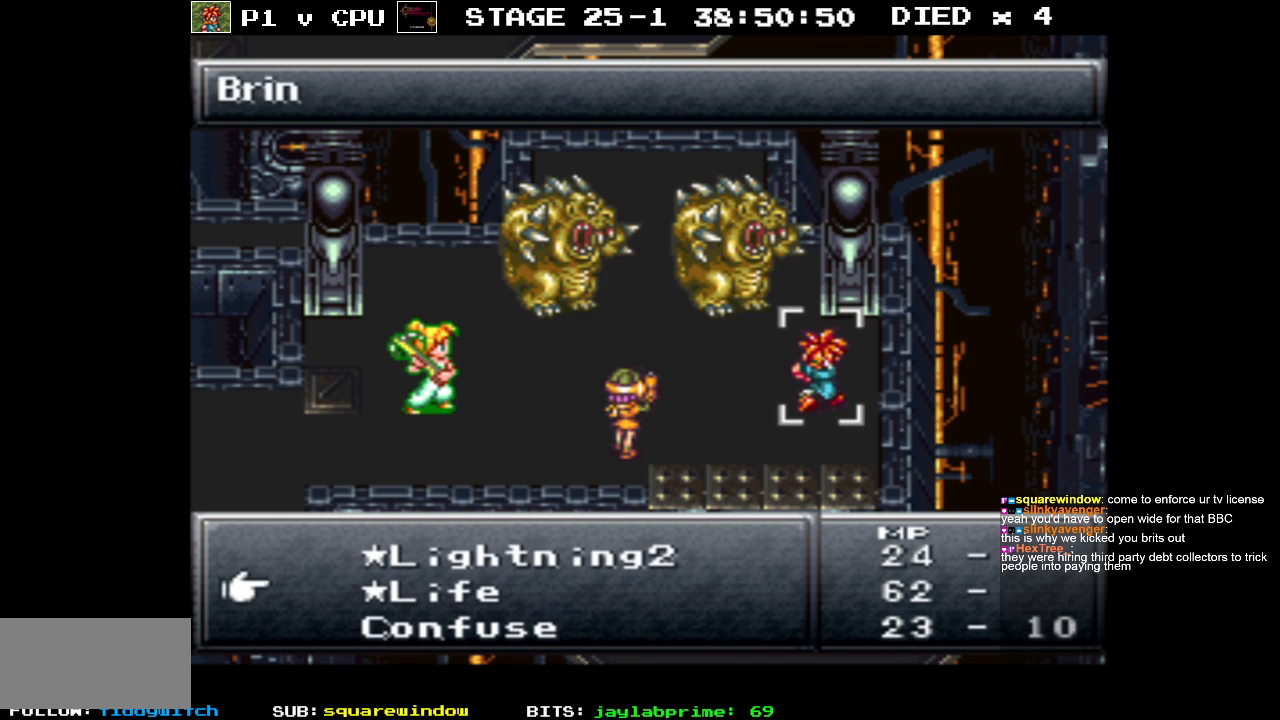
{"buttons": ["DPAD_UP"], "events": []}
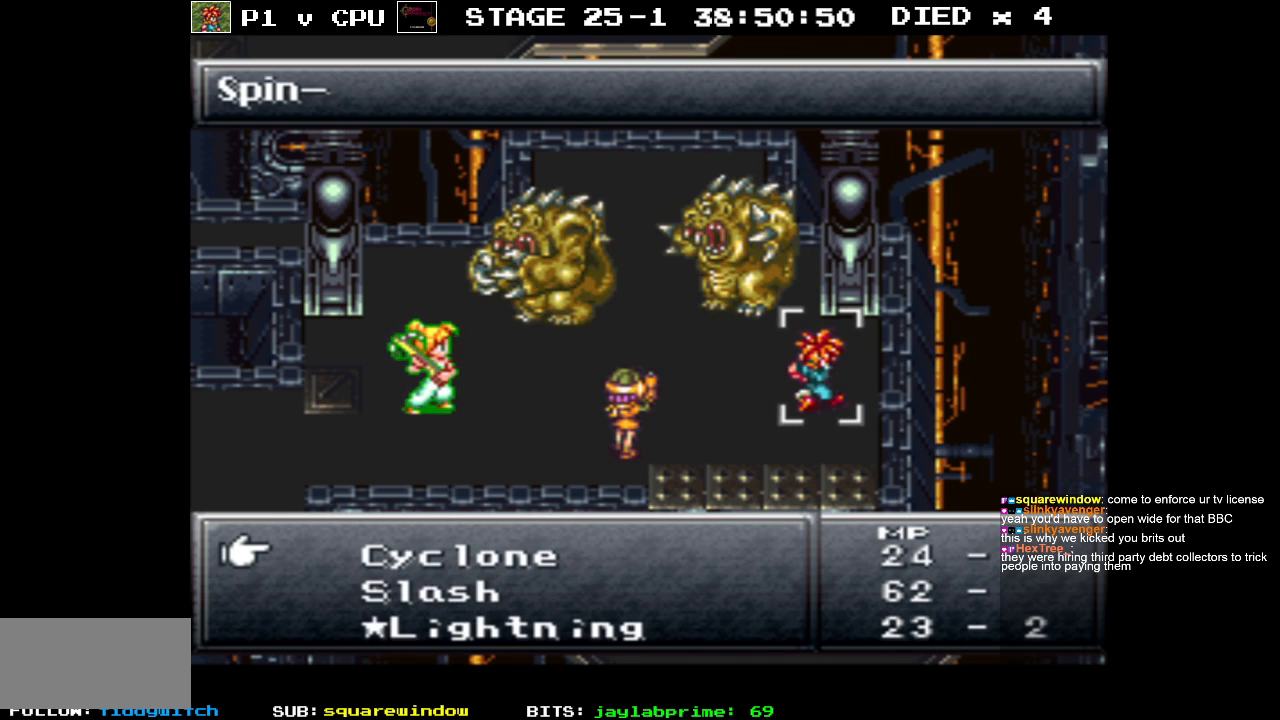
{"buttons": [], "events": [[183, "DPAD_UP", "up"], [350, "A", "down"], [433, "A", "up"]]}
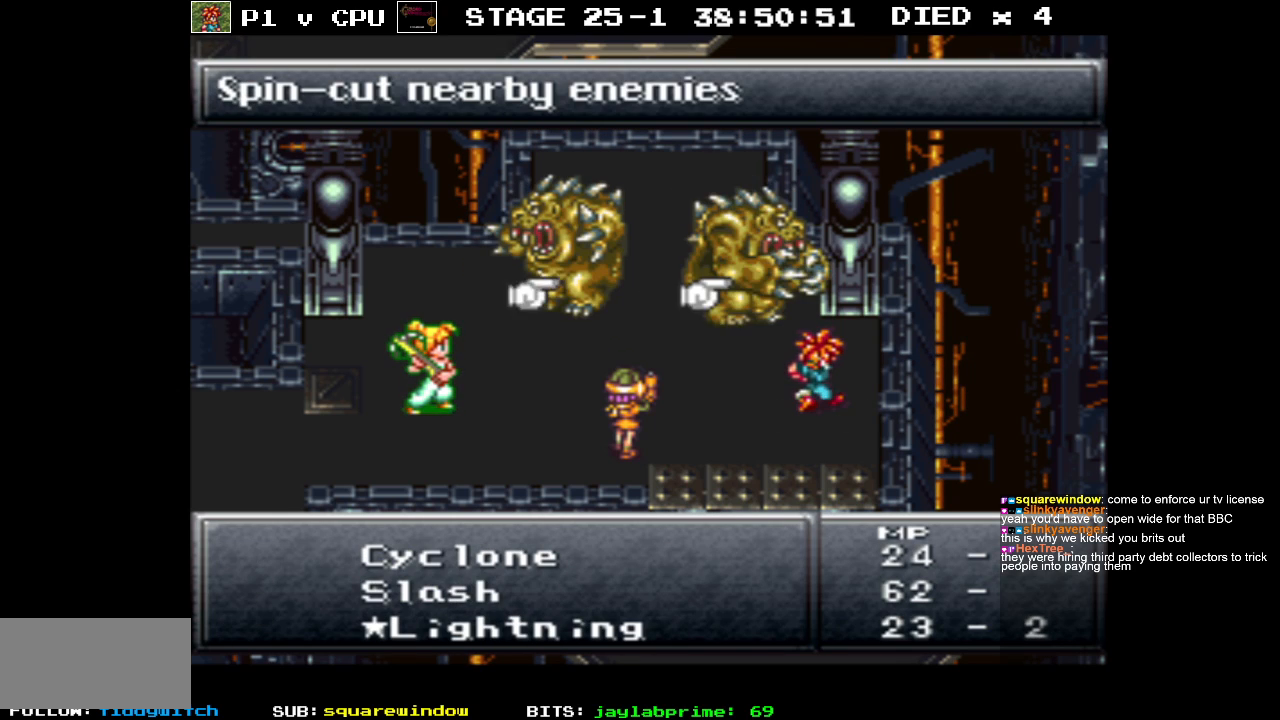
{"buttons": [], "events": []}
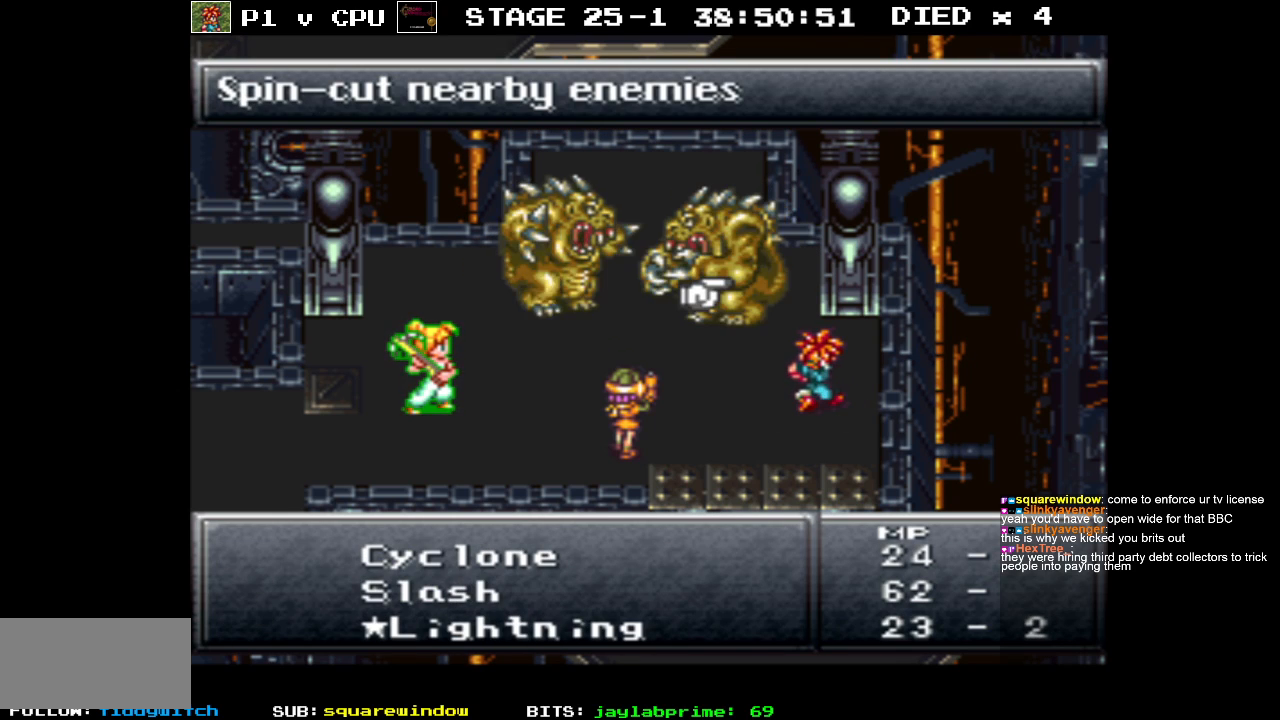
{"buttons": [], "events": []}
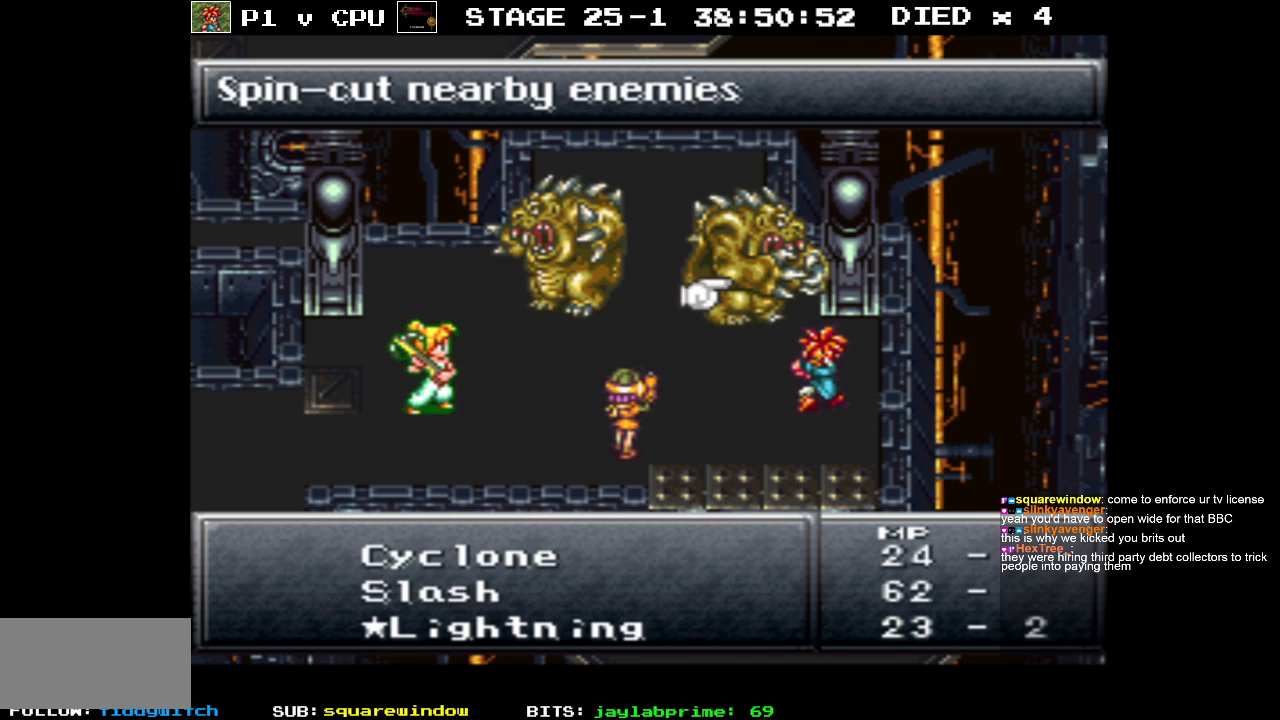
{"buttons": ["DPAD_DOWN"], "events": [[17, "A", "down"], [133, "A", "up"], [450, "DPAD_DOWN", "down"]]}
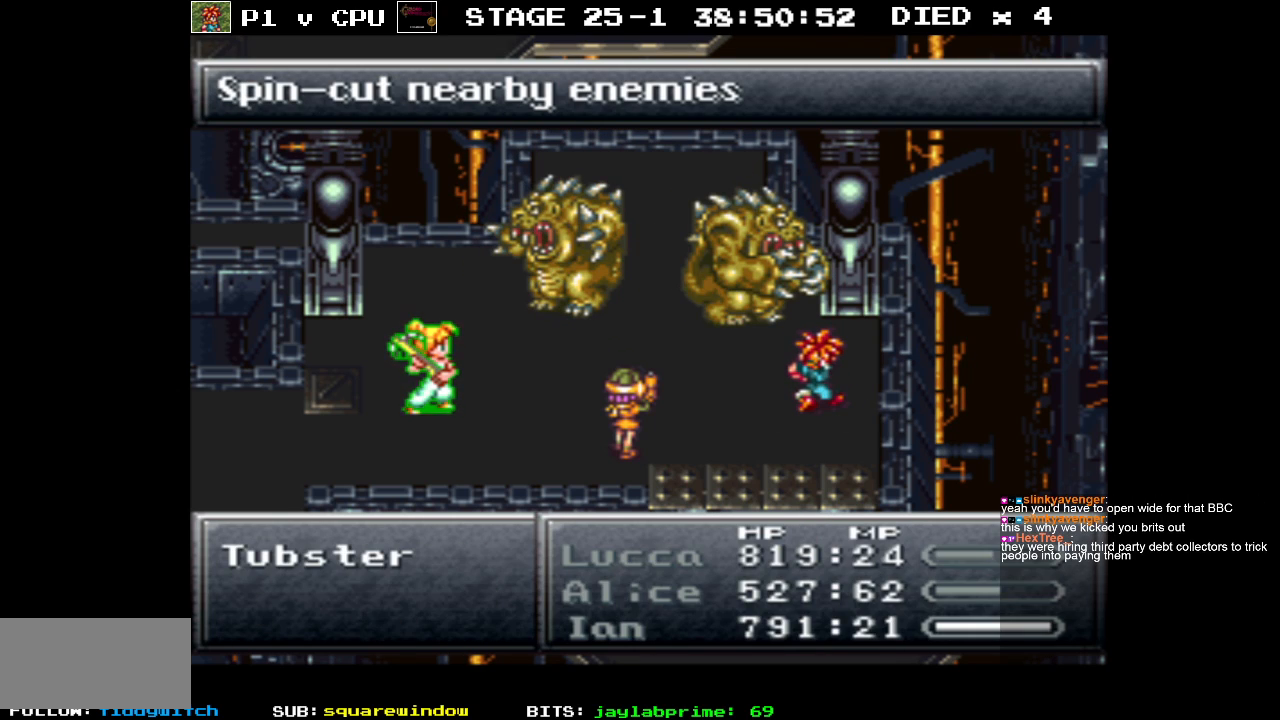
{"buttons": [], "events": [[100, "DPAD_DOWN", "up"]]}